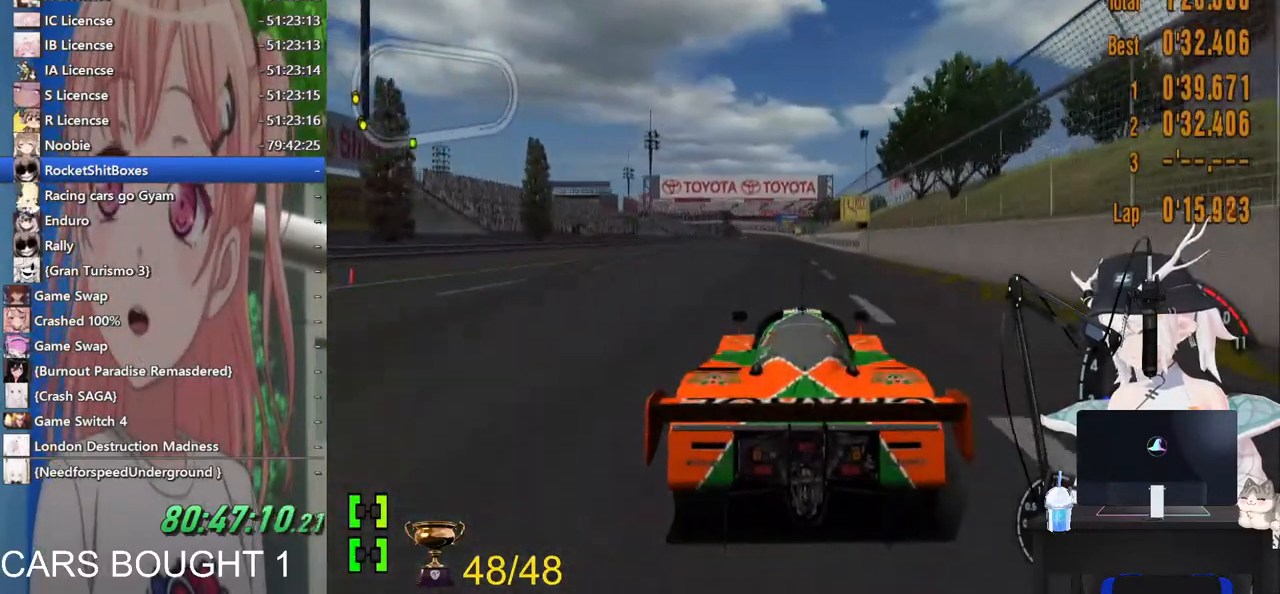
Gameplay with a controller (PlayStation layout); each line is a JSON object with the inputs held at the frame after it. "events" lists button and stick changes between this image and that frame as [ms after this image, input, new state], when the widget could be followed in between. Not read: R2.
{"buttons": [], "left_stick": "center", "right_stick": "center", "events": []}
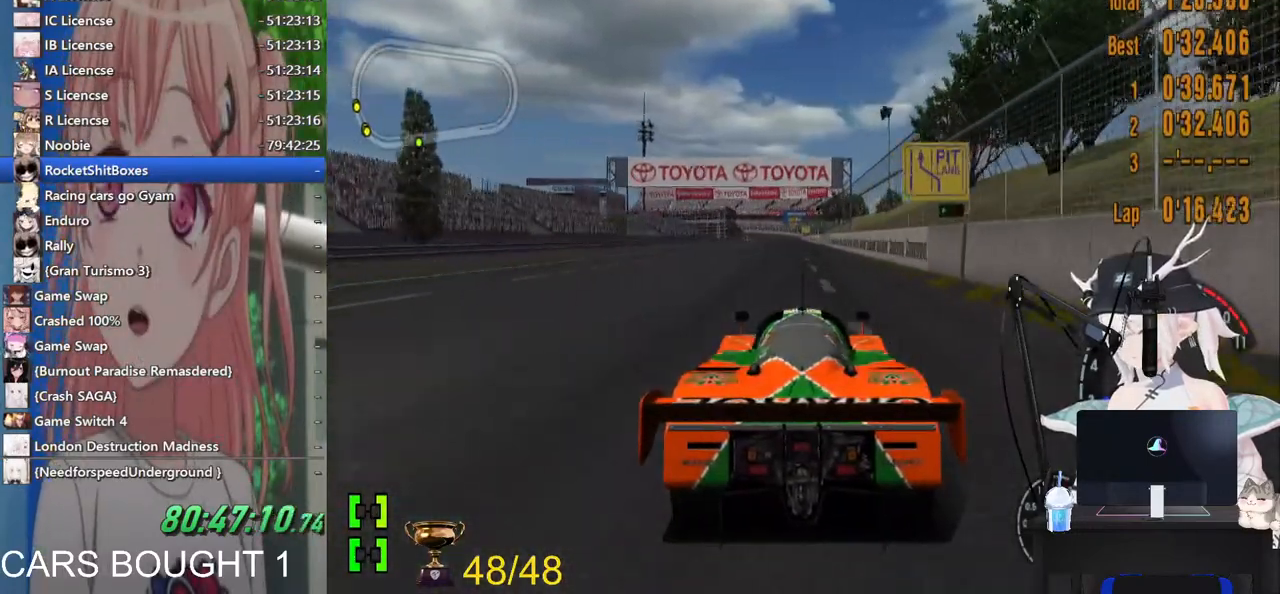
{"buttons": [], "left_stick": "center", "right_stick": "center", "events": []}
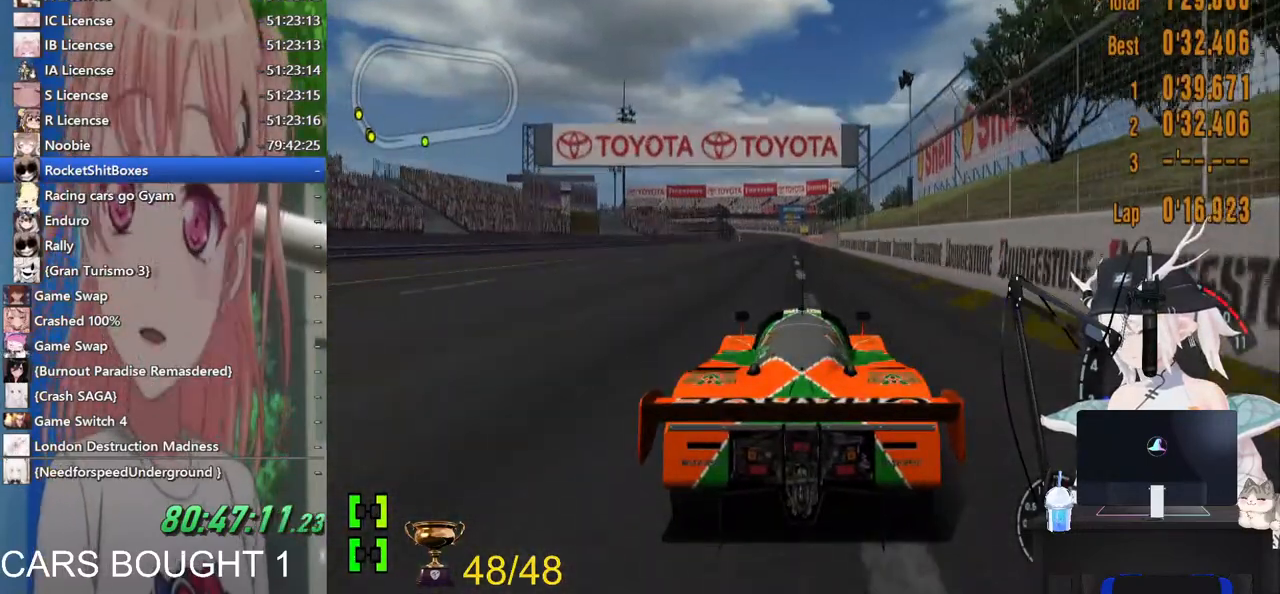
{"buttons": [], "left_stick": "center", "right_stick": "center", "events": []}
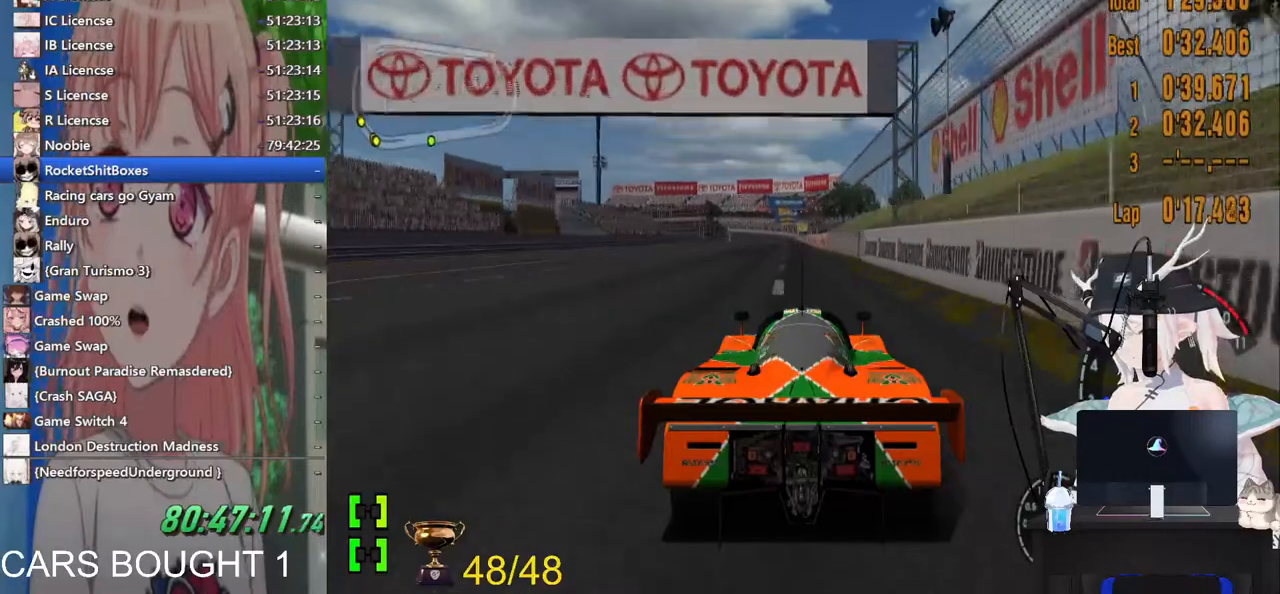
{"buttons": [], "left_stick": "center", "right_stick": "center", "events": []}
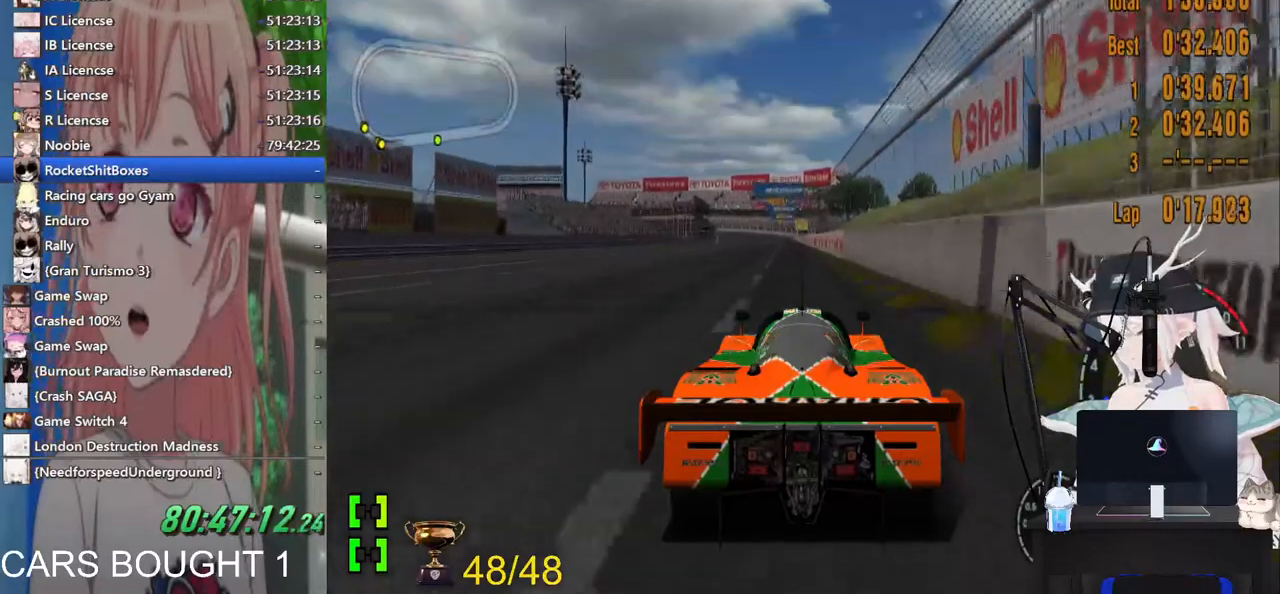
{"buttons": [], "left_stick": "center", "right_stick": "center", "events": []}
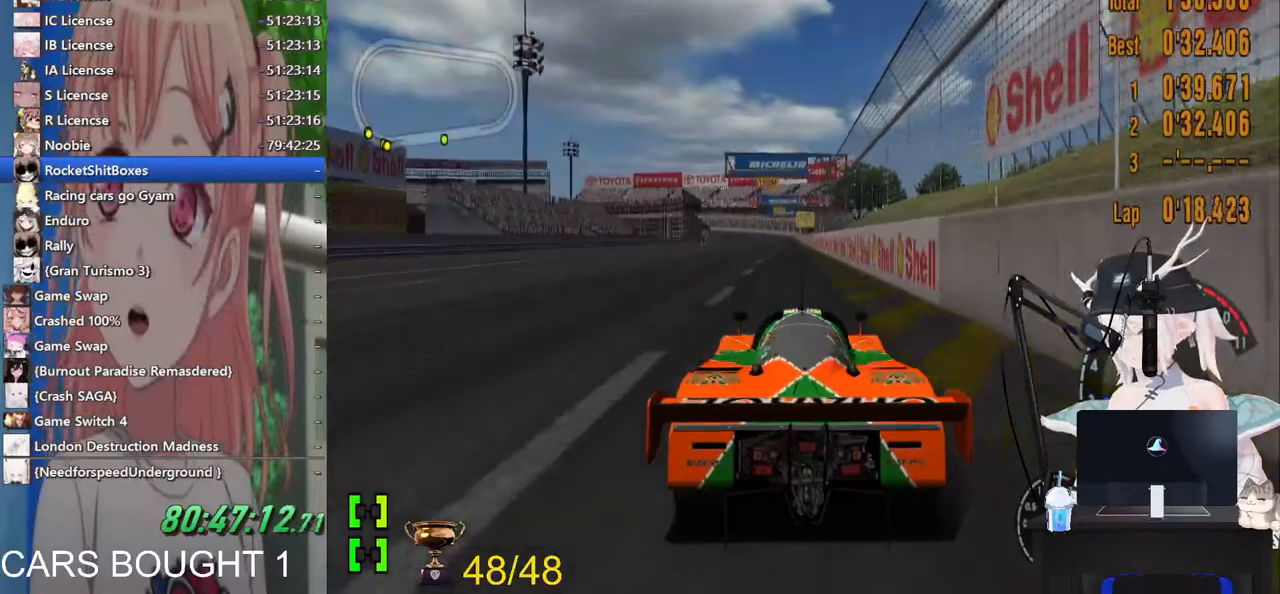
{"buttons": [], "left_stick": "center", "right_stick": "center", "events": []}
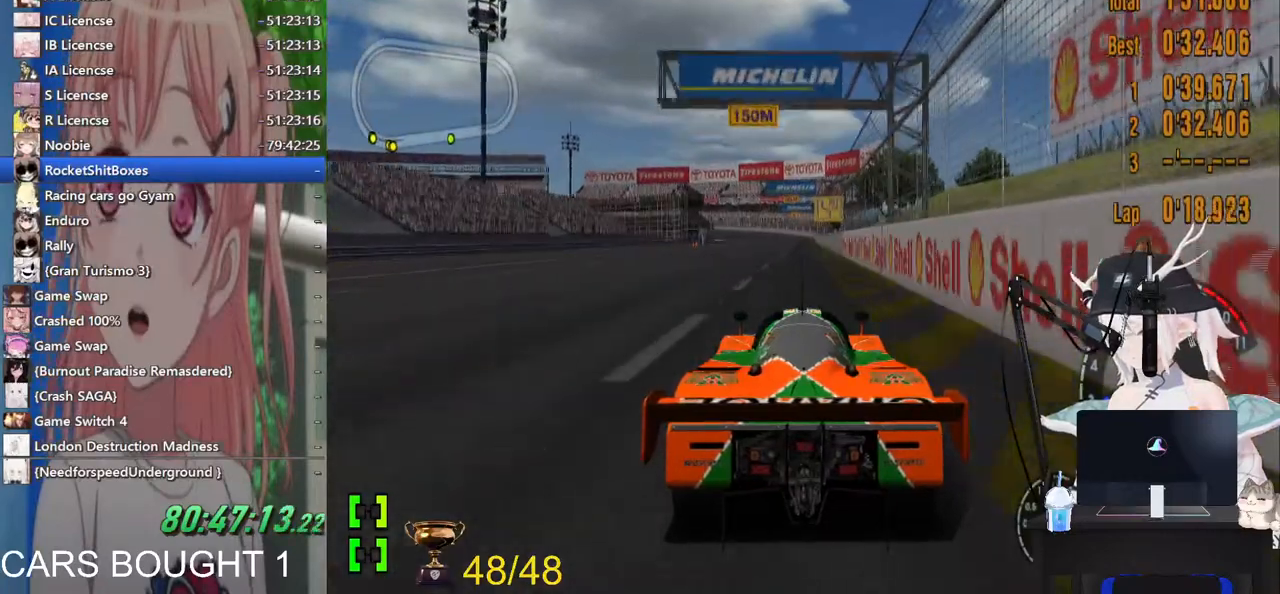
{"buttons": [], "left_stick": "center", "right_stick": "center", "events": []}
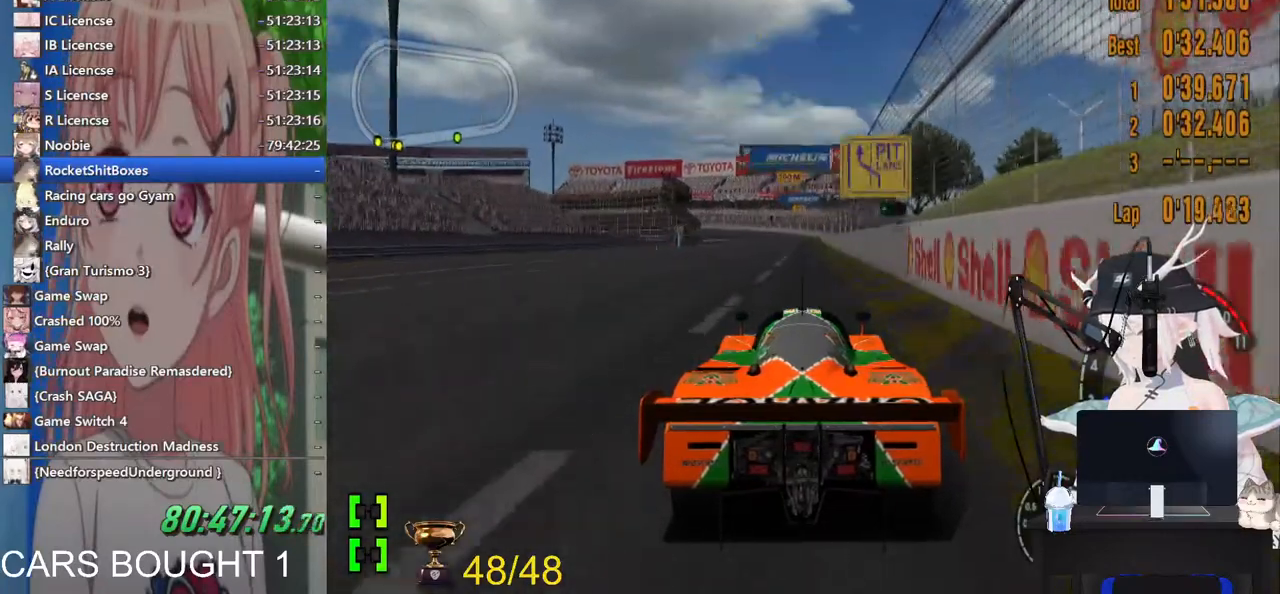
{"buttons": [], "left_stick": "center", "right_stick": "center", "events": []}
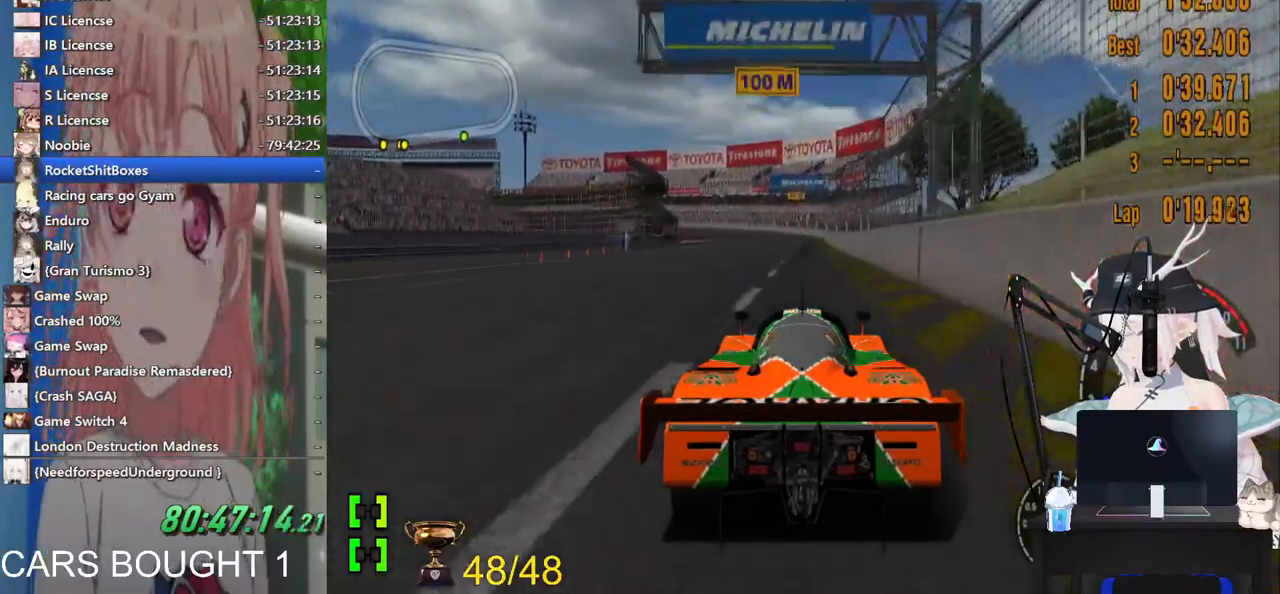
{"buttons": [], "left_stick": "center", "right_stick": "left", "events": [[350, "right_stick", "left"]]}
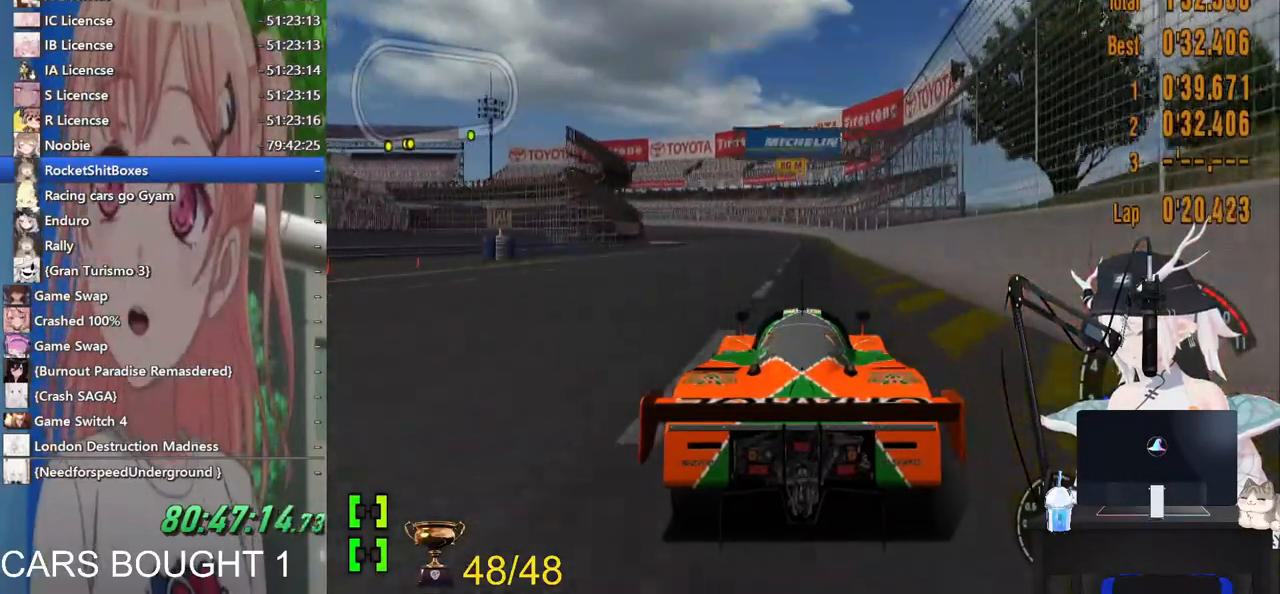
{"buttons": [], "left_stick": "left", "right_stick": "left", "events": [[483, "left_stick", "left"]]}
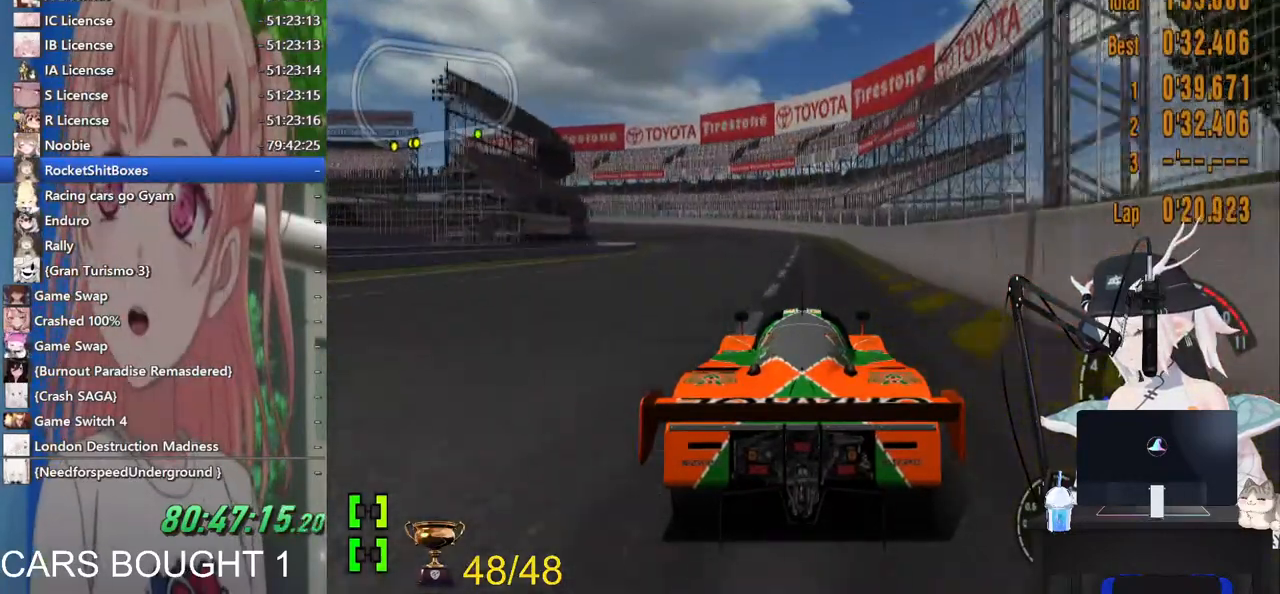
{"buttons": [], "left_stick": "left", "right_stick": "left", "events": []}
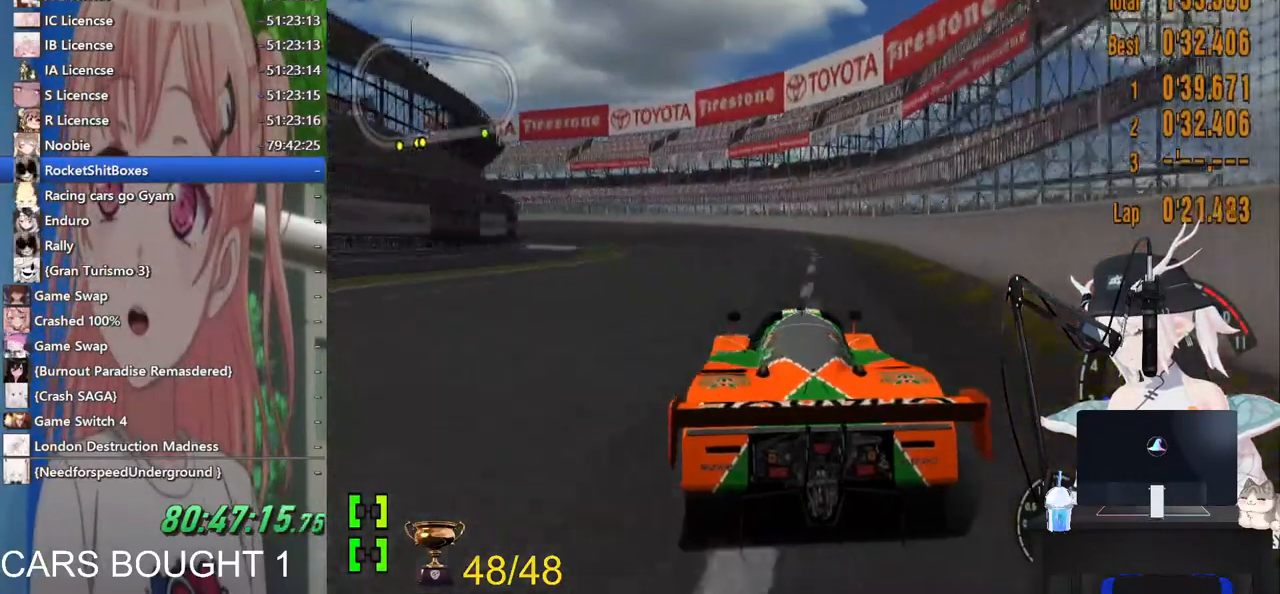
{"buttons": [], "left_stick": "left", "right_stick": "left", "events": []}
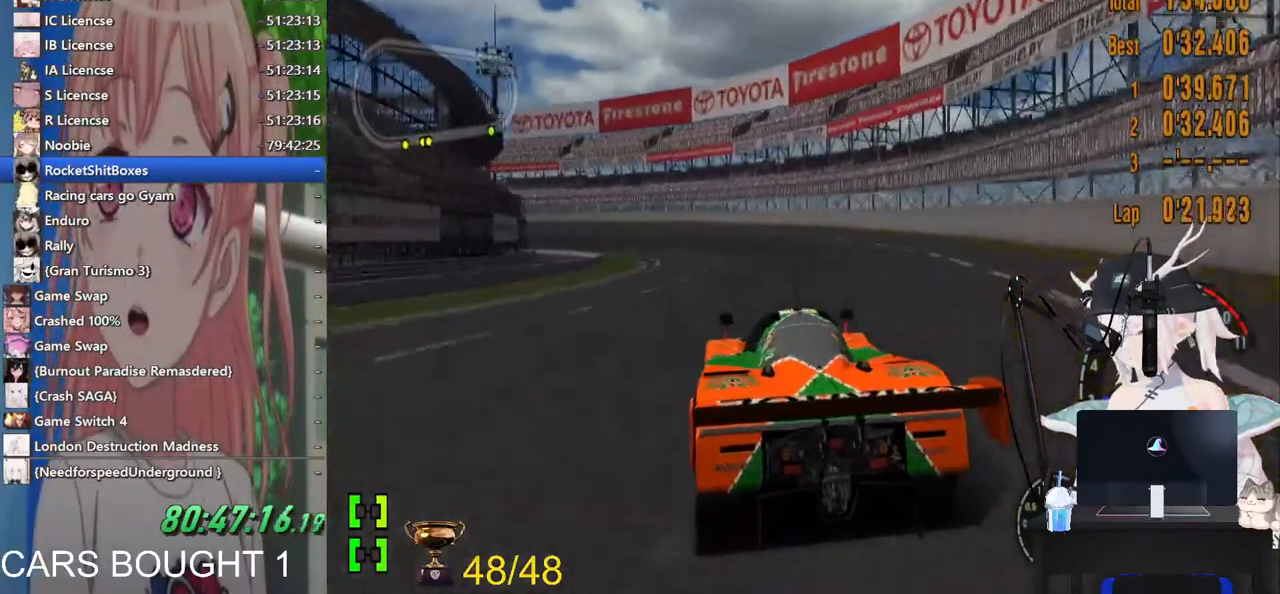
{"buttons": [], "left_stick": "left", "right_stick": "left", "events": []}
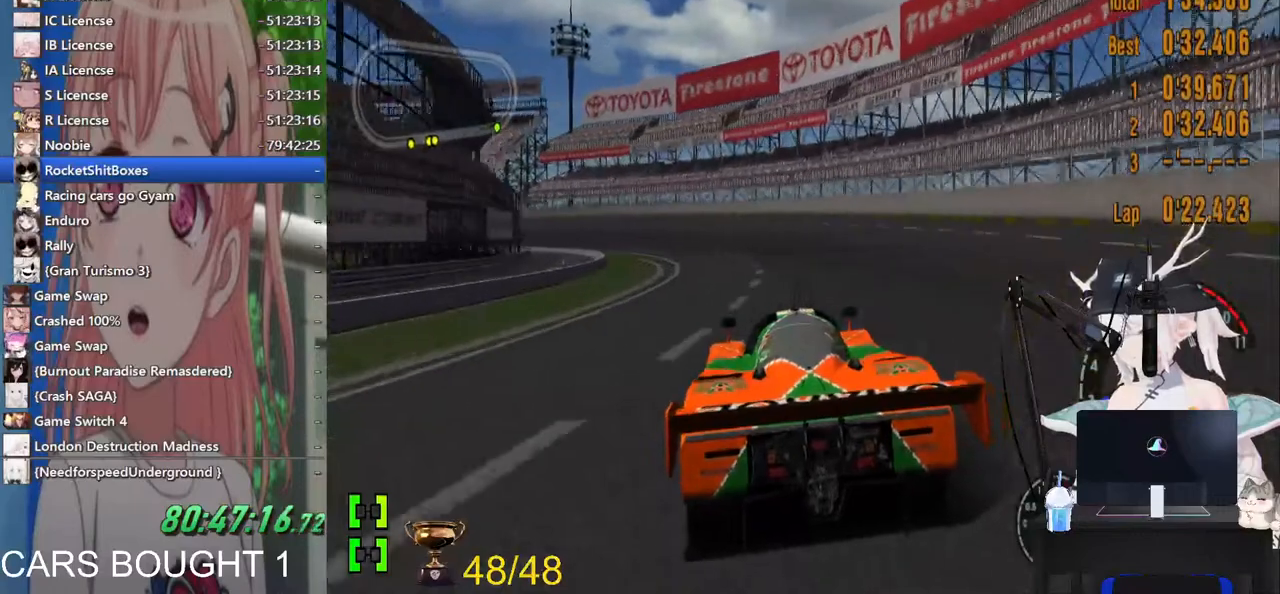
{"buttons": [], "left_stick": "left", "right_stick": "left", "events": []}
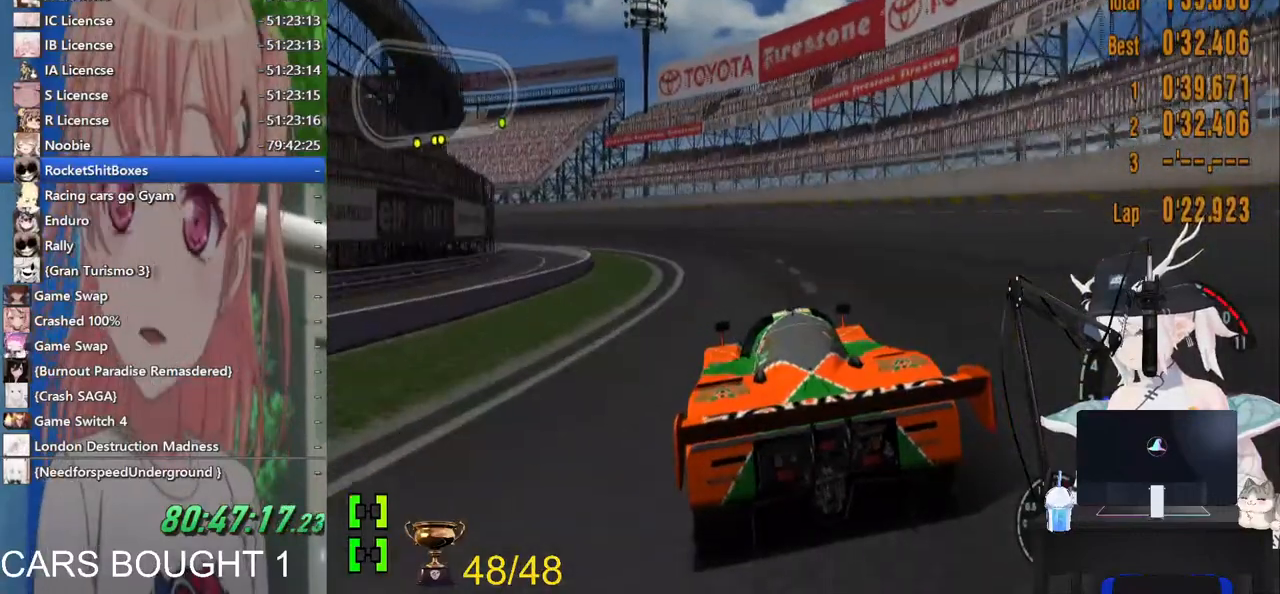
{"buttons": [], "left_stick": "left", "right_stick": "left", "events": []}
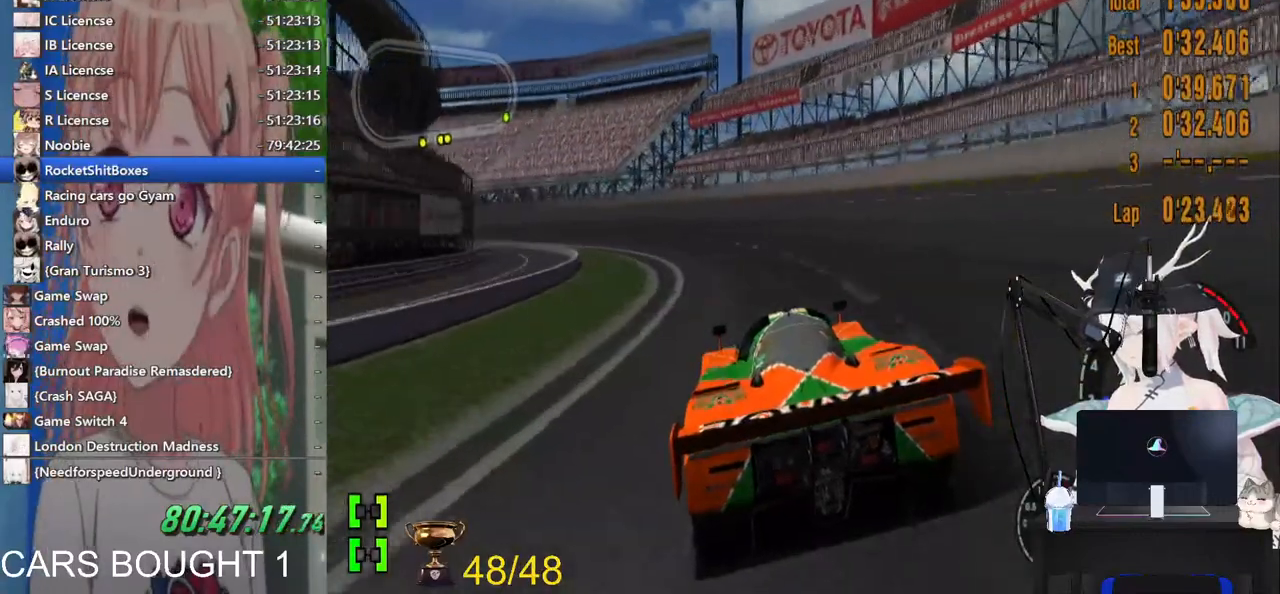
{"buttons": [], "left_stick": "left", "right_stick": "left", "events": []}
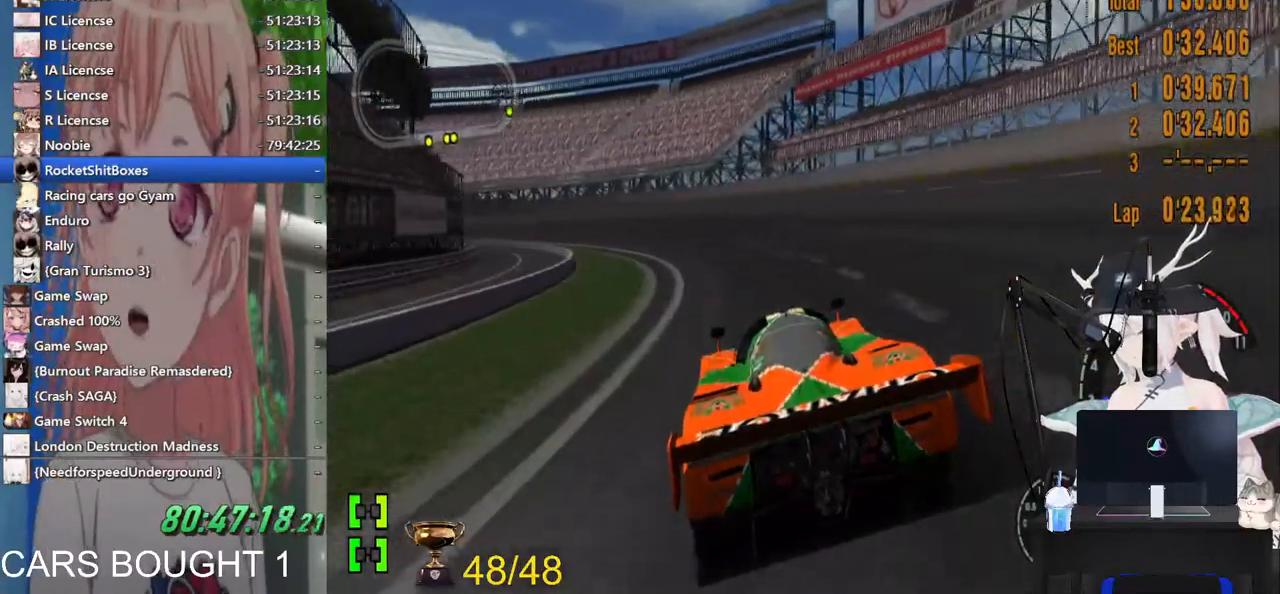
{"buttons": [], "left_stick": "left", "right_stick": "left", "events": []}
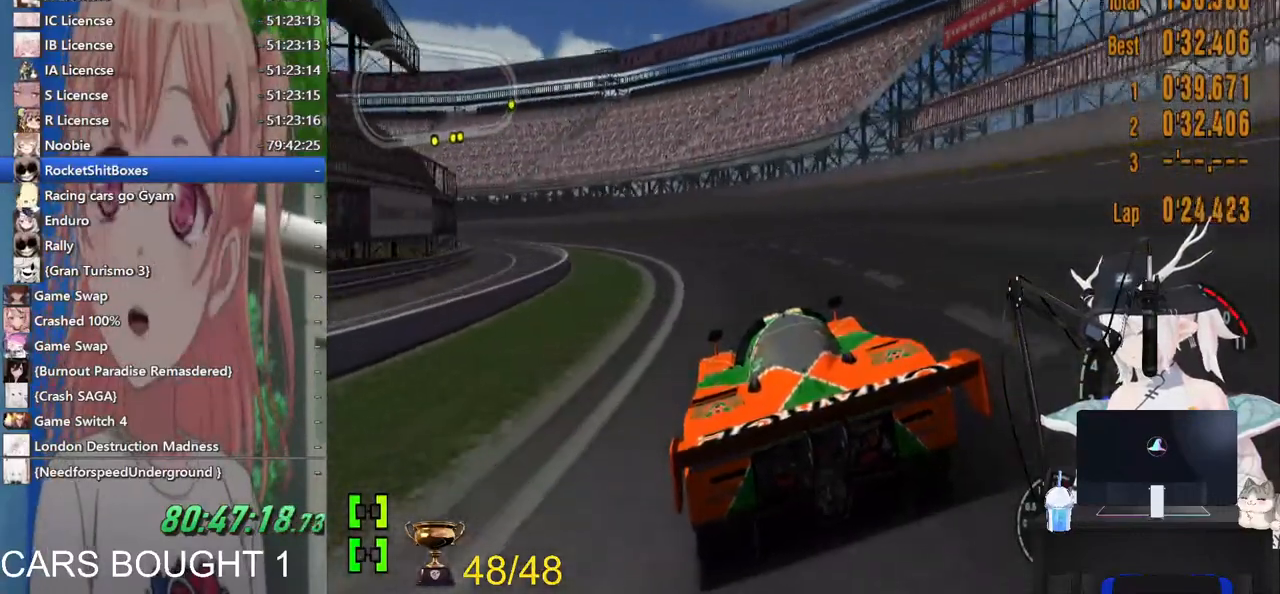
{"buttons": [], "left_stick": "left", "right_stick": "left"}
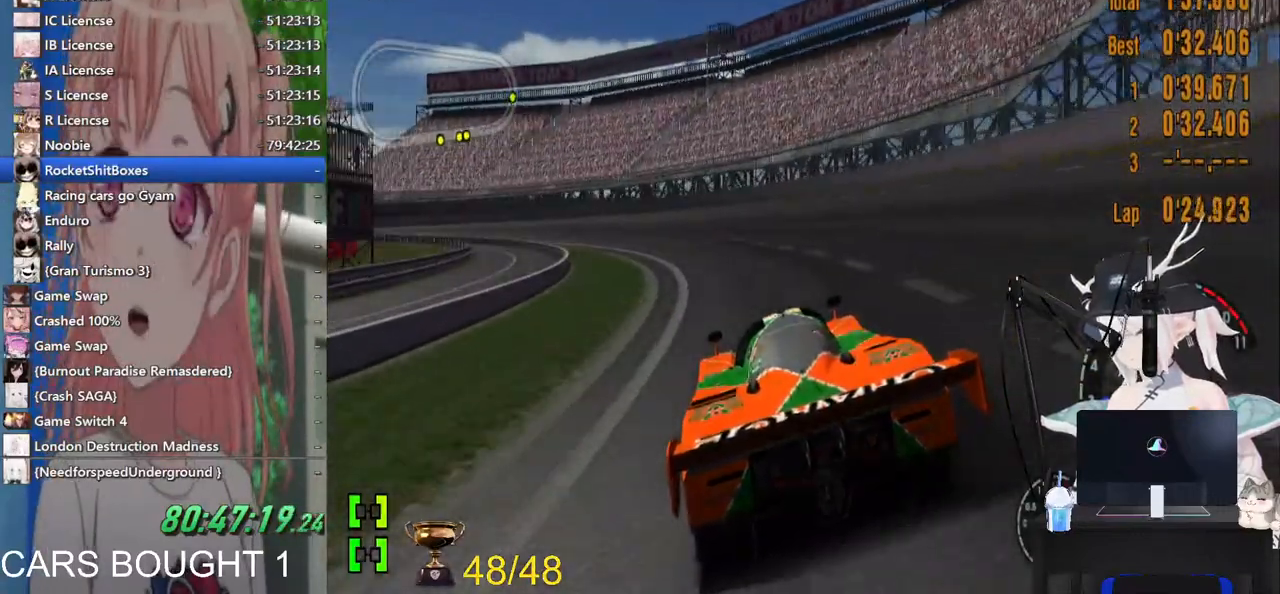
{"buttons": [], "left_stick": "left", "right_stick": "left", "events": []}
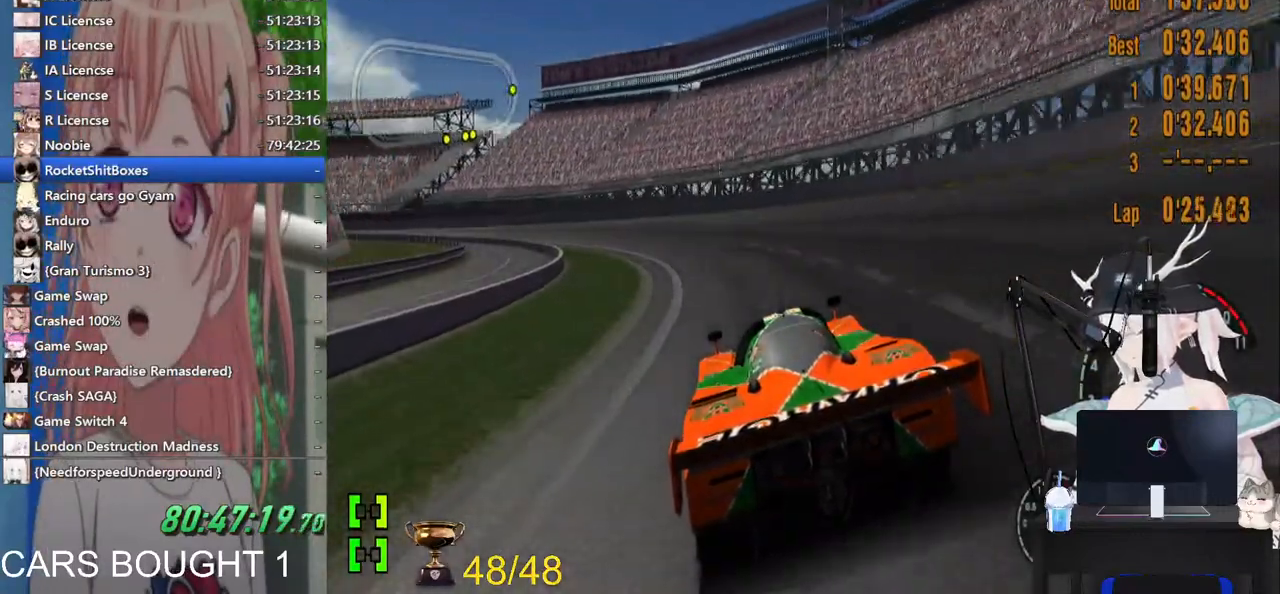
{"buttons": [], "left_stick": "left", "right_stick": "left", "events": []}
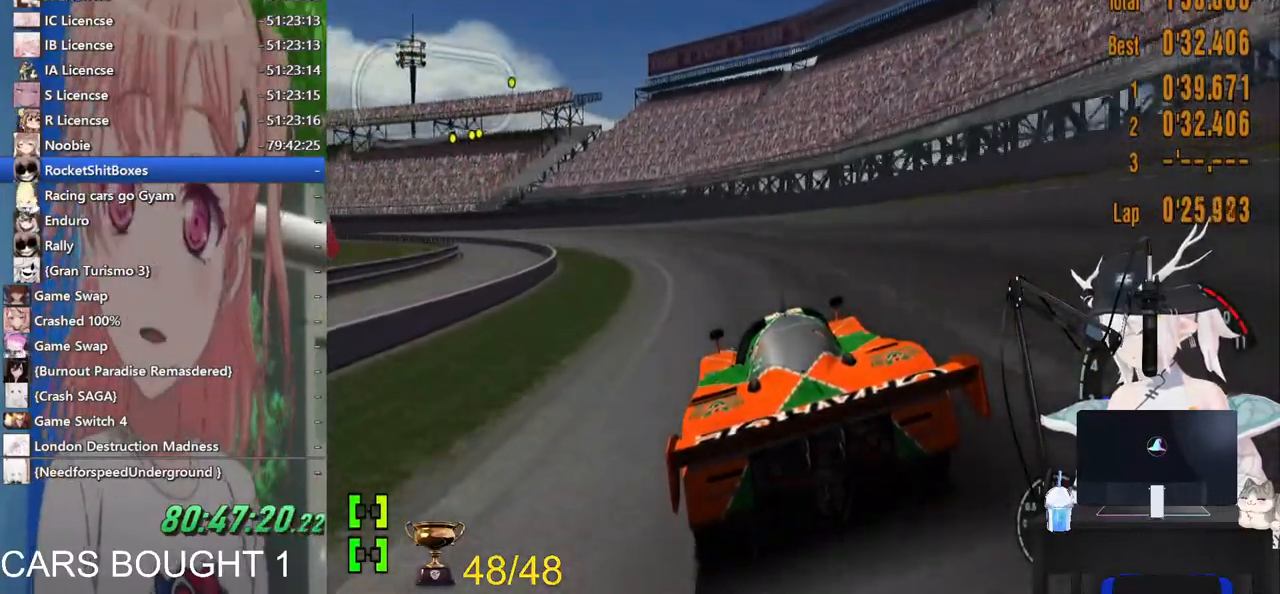
{"buttons": [], "left_stick": "left", "right_stick": "left", "events": []}
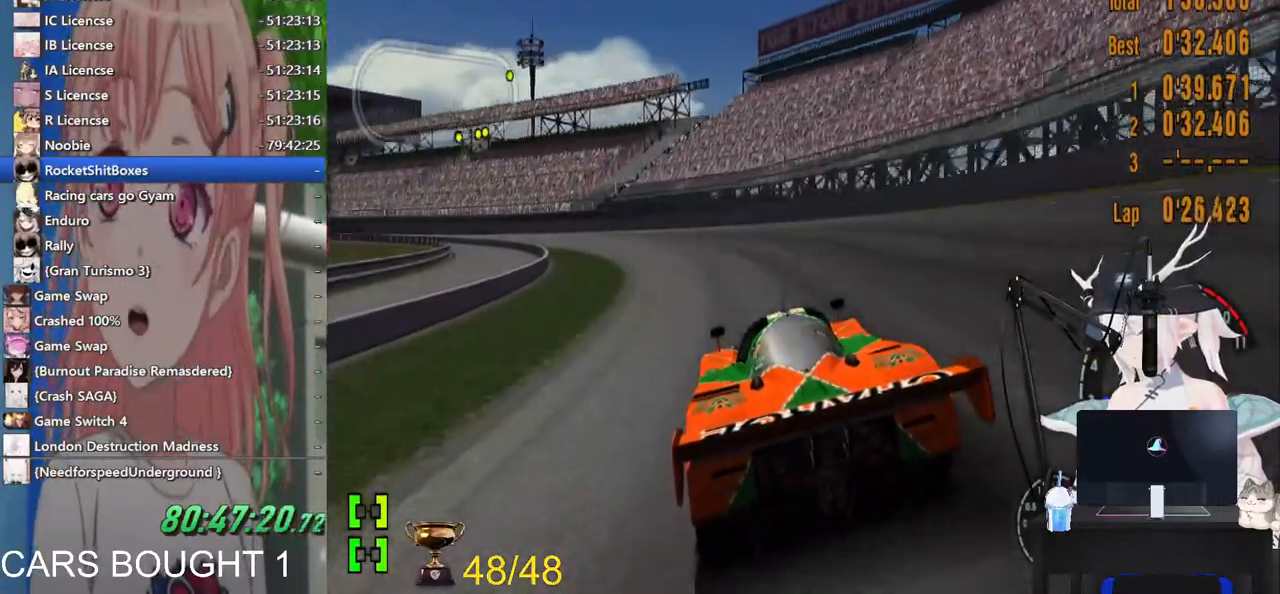
{"buttons": [], "left_stick": "left", "right_stick": "left", "events": []}
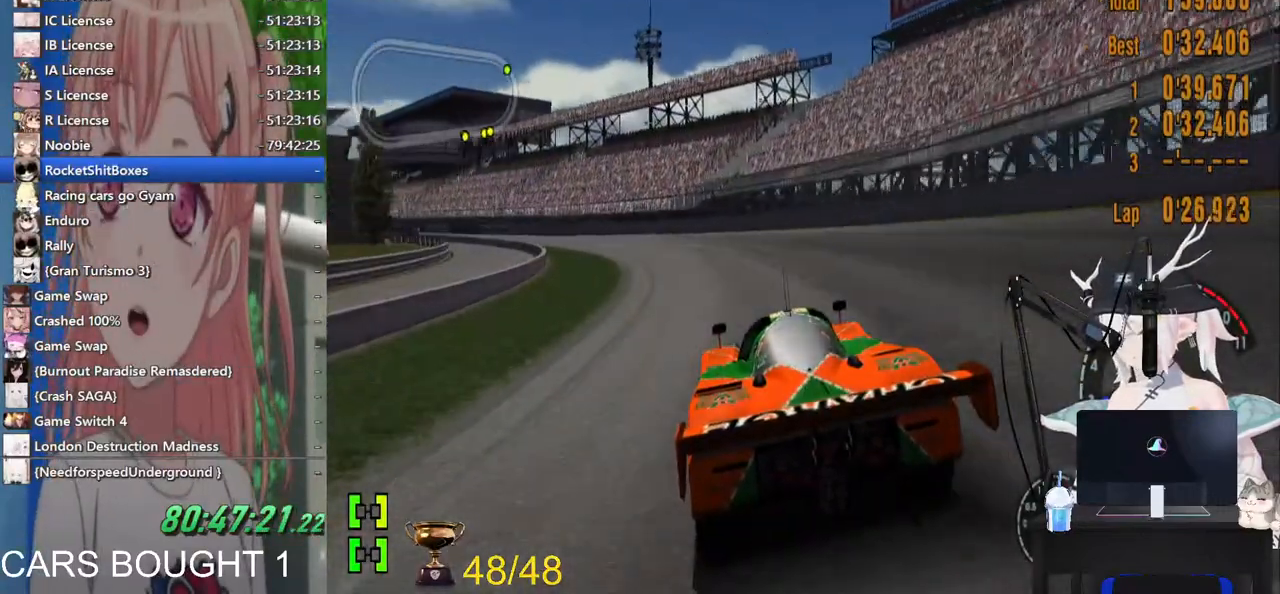
{"buttons": [], "left_stick": "left", "right_stick": "left", "events": []}
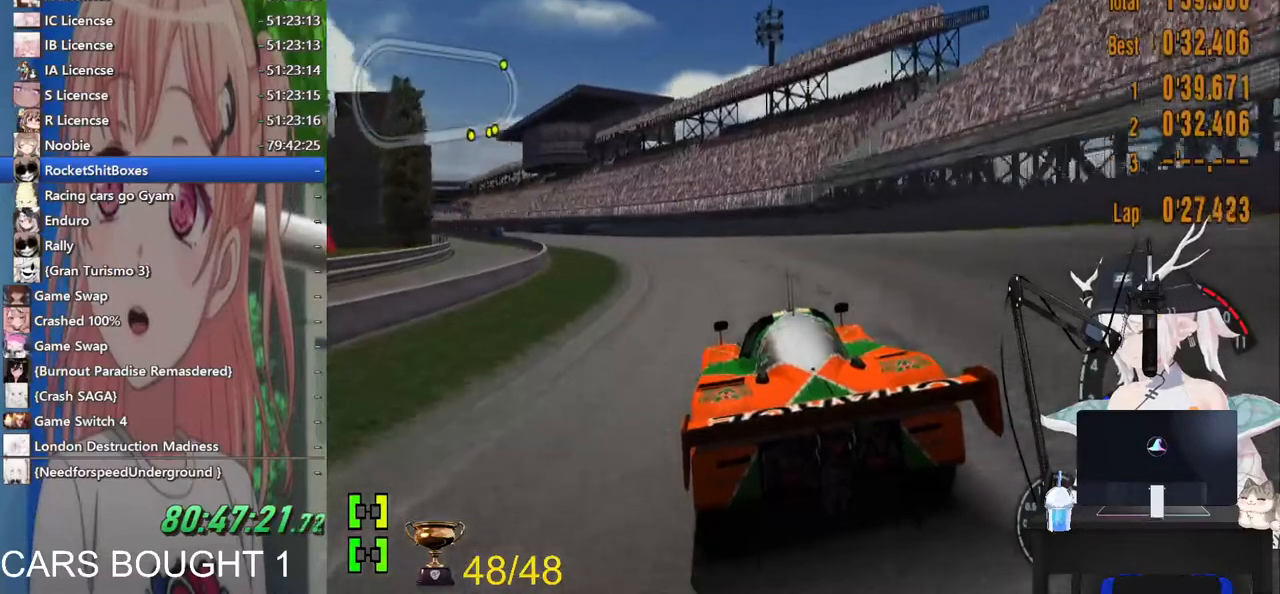
{"buttons": [], "left_stick": "left", "right_stick": "left", "events": []}
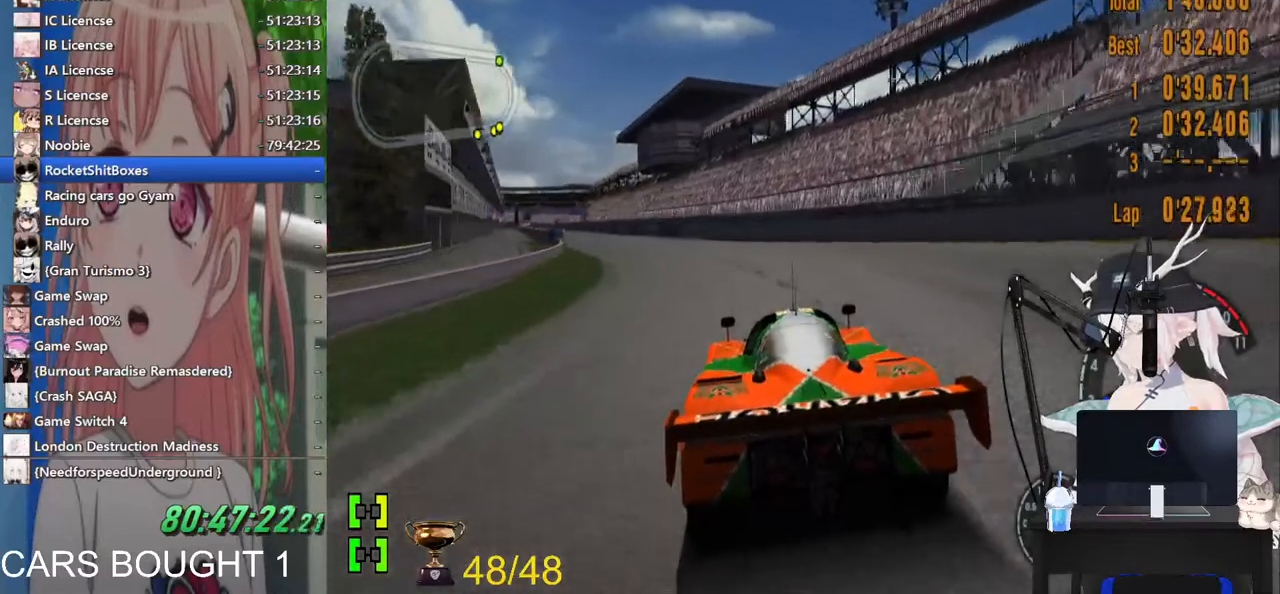
{"buttons": [], "left_stick": "left", "right_stick": "left", "events": []}
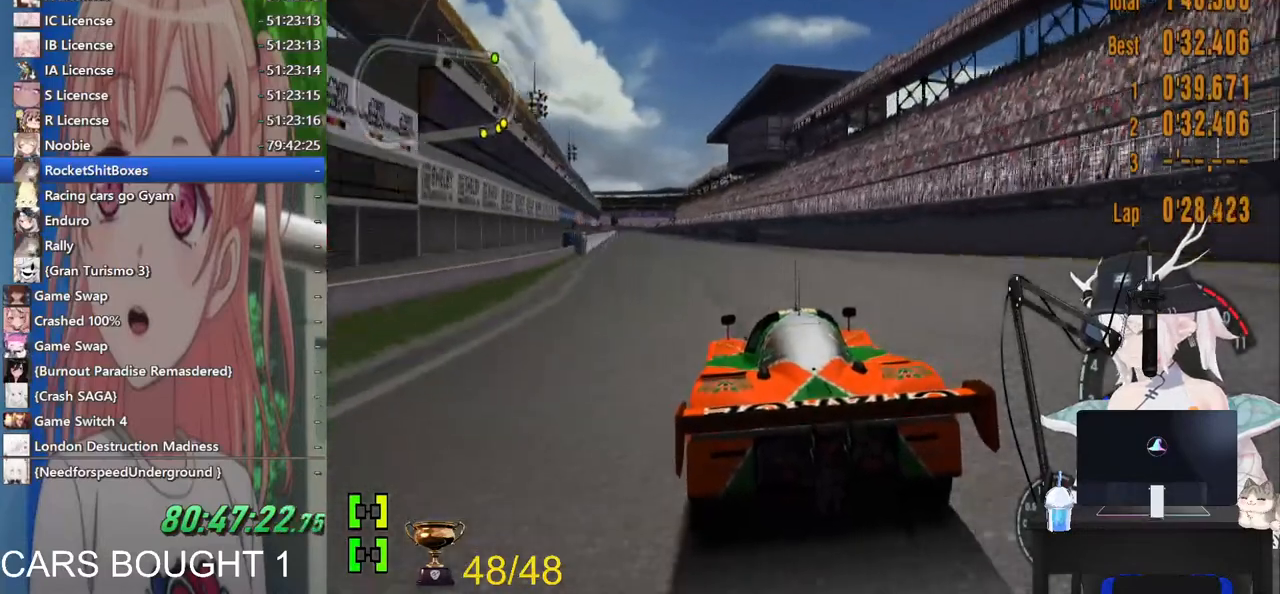
{"buttons": [], "left_stick": "left", "right_stick": "up-left", "events": [[483, "right_stick", "up-left"]]}
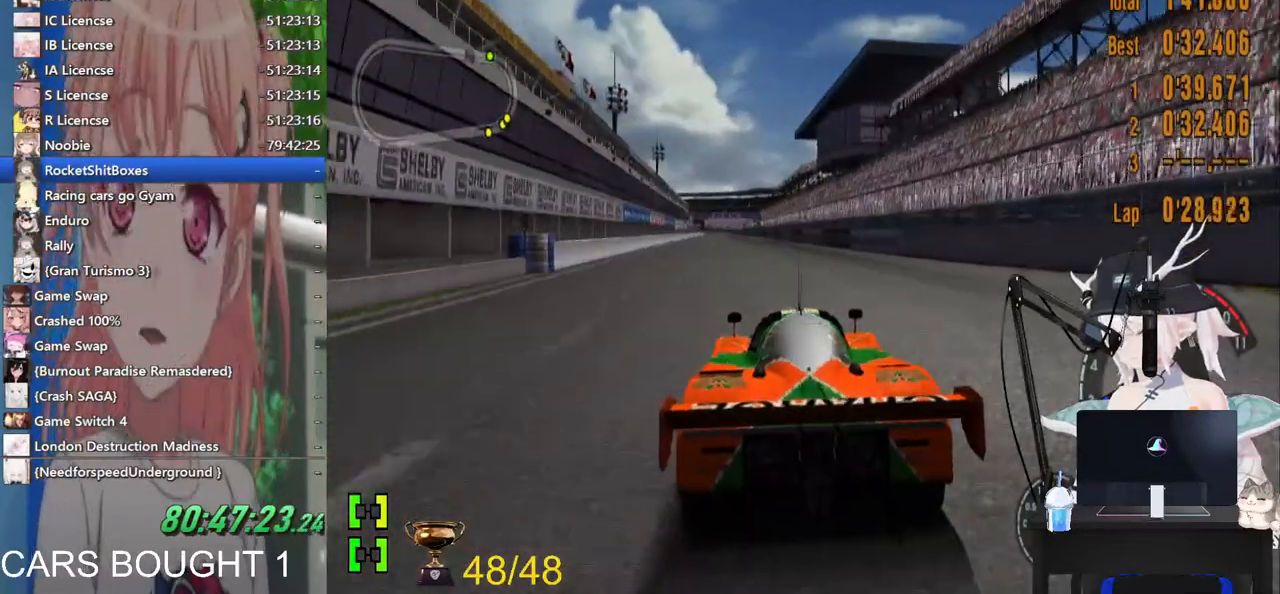
{"buttons": [], "left_stick": "left", "right_stick": "up", "events": [[450, "right_stick", "up"]]}